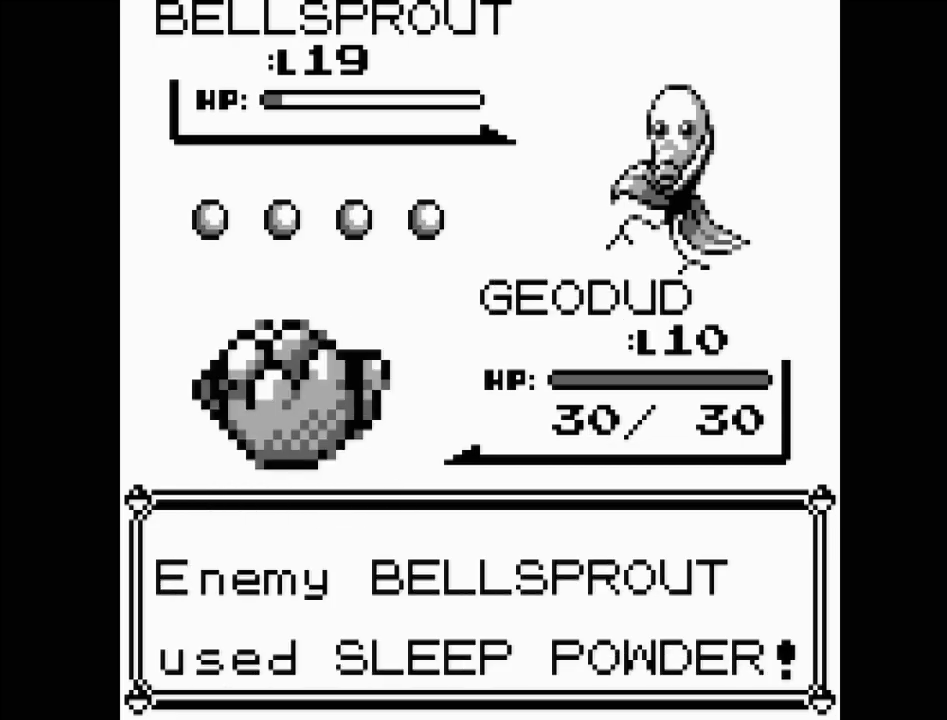
Gameplay with a controller (Nintendo layout); each line is a JSON object with the inputs held at the frame after it. "events" lists button and stick changes between this image and that frame as [ms after this image, input, new state], when the widget could be followed in between. Not read: L3 R3.
{"buttons": [], "events": []}
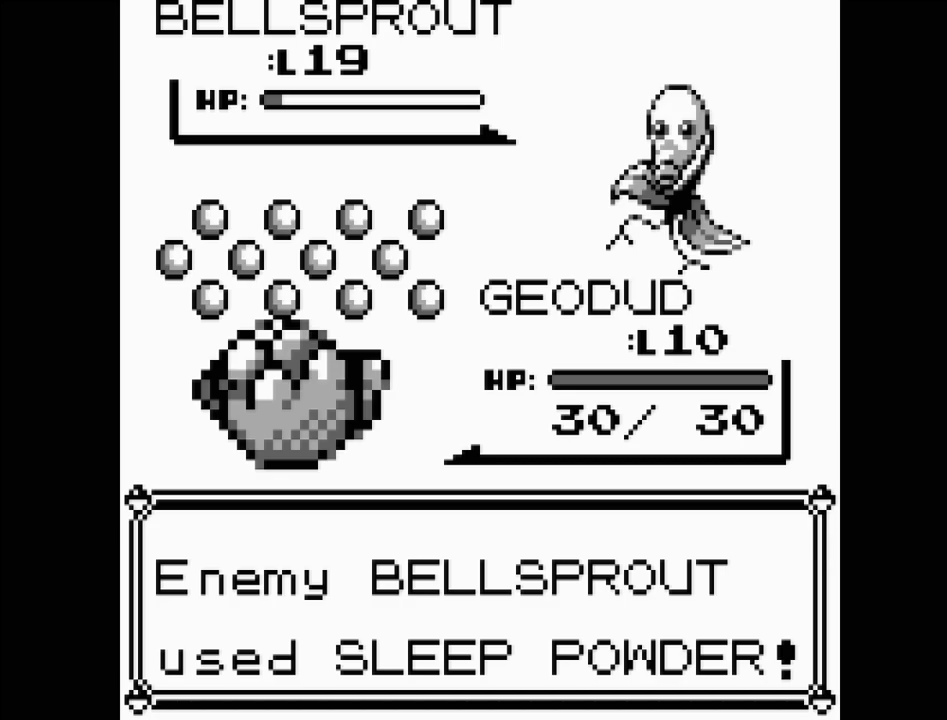
{"buttons": [], "events": []}
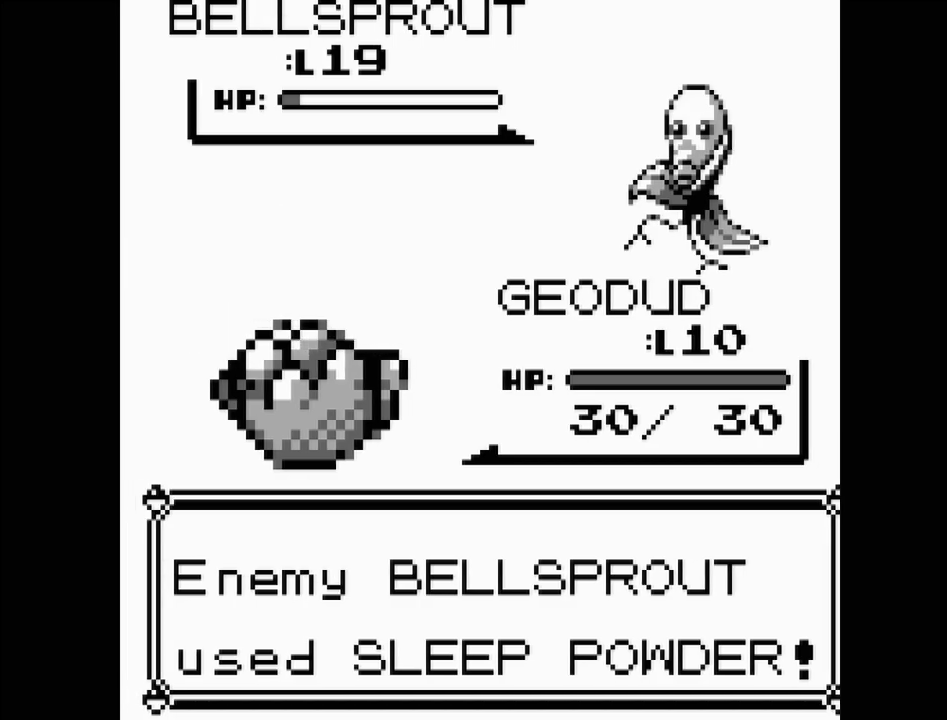
{"buttons": [], "events": []}
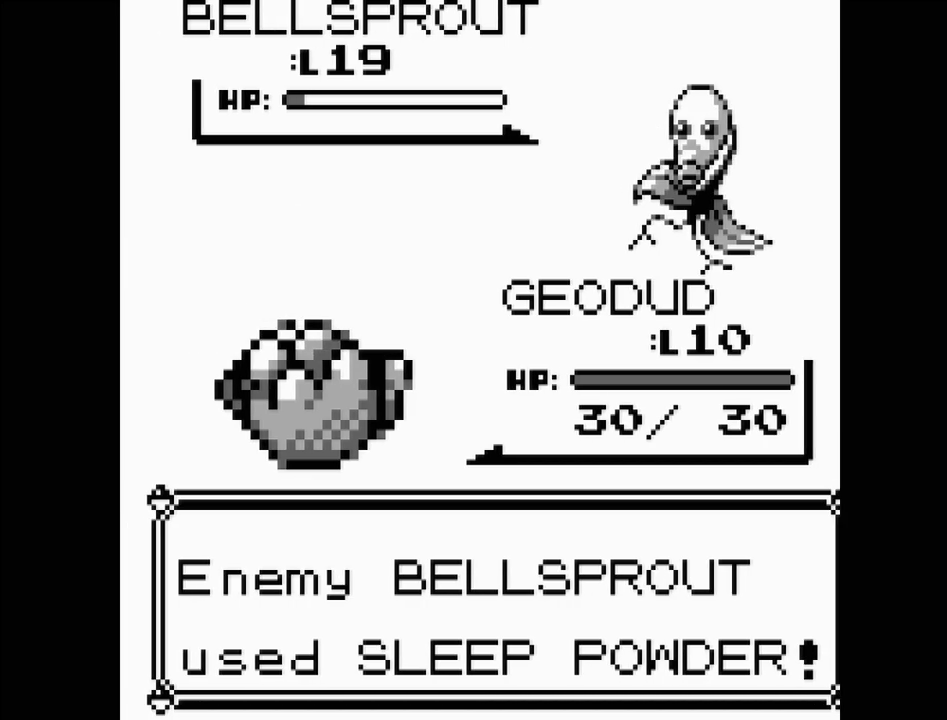
{"buttons": [], "events": []}
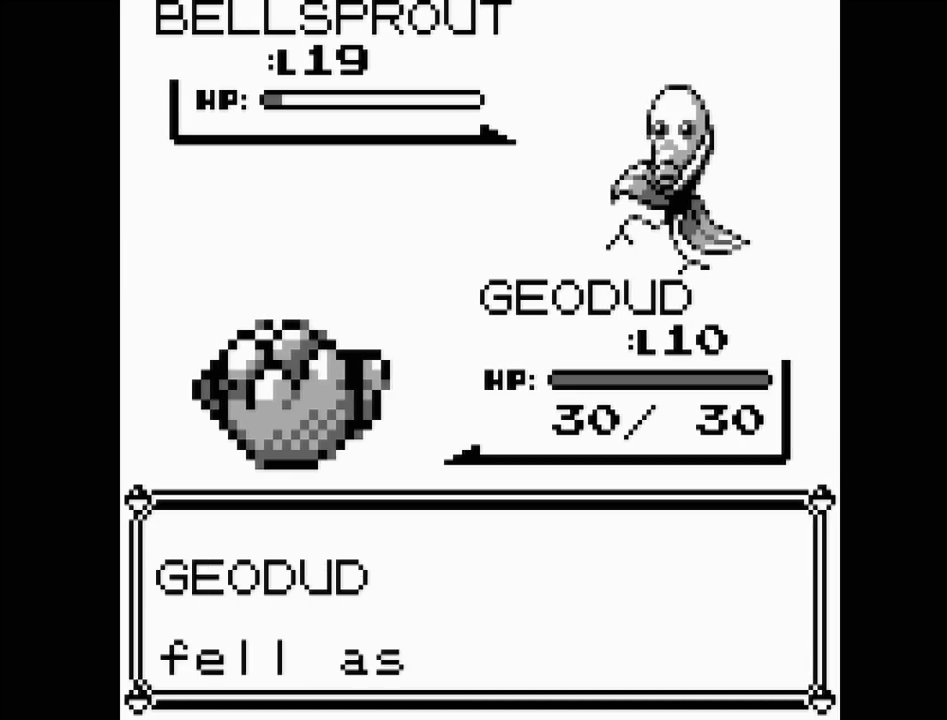
{"buttons": [], "events": []}
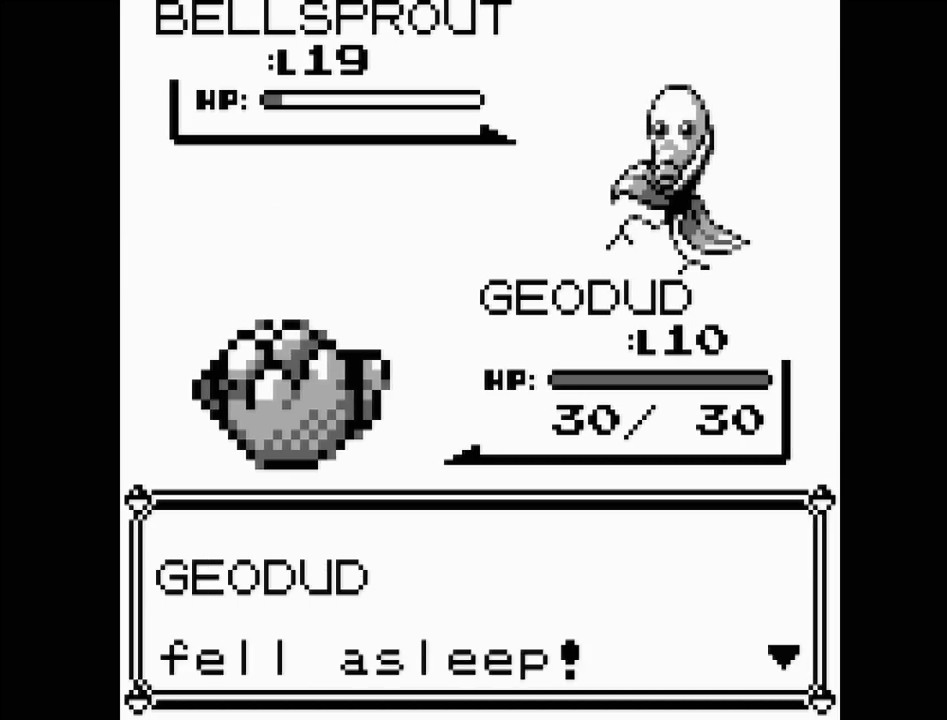
{"buttons": [], "events": [[317, "A", "down"], [450, "A", "up"]]}
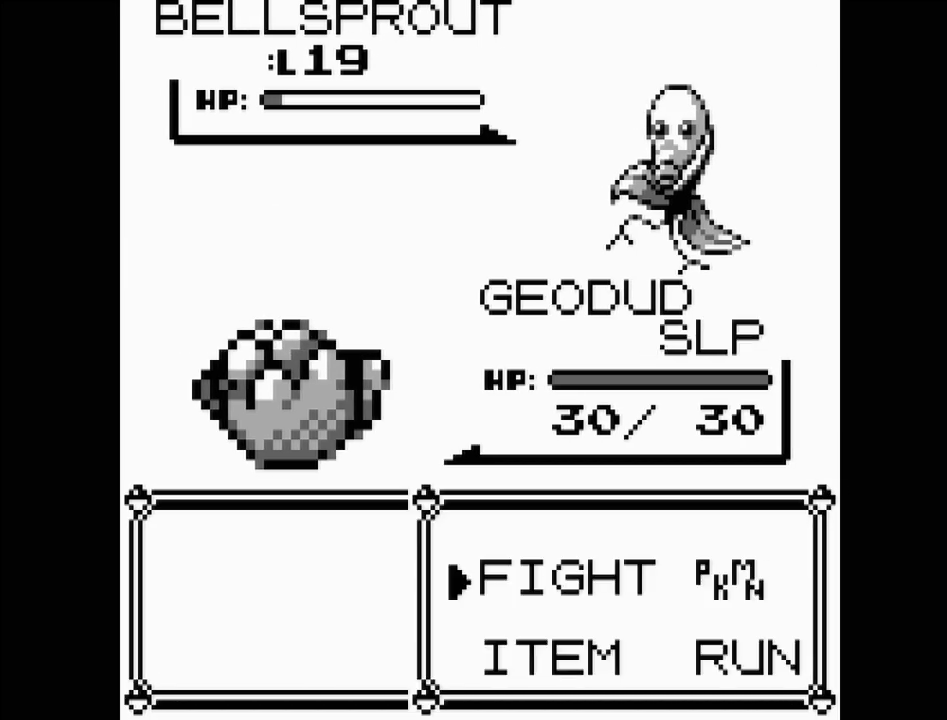
{"buttons": [], "events": []}
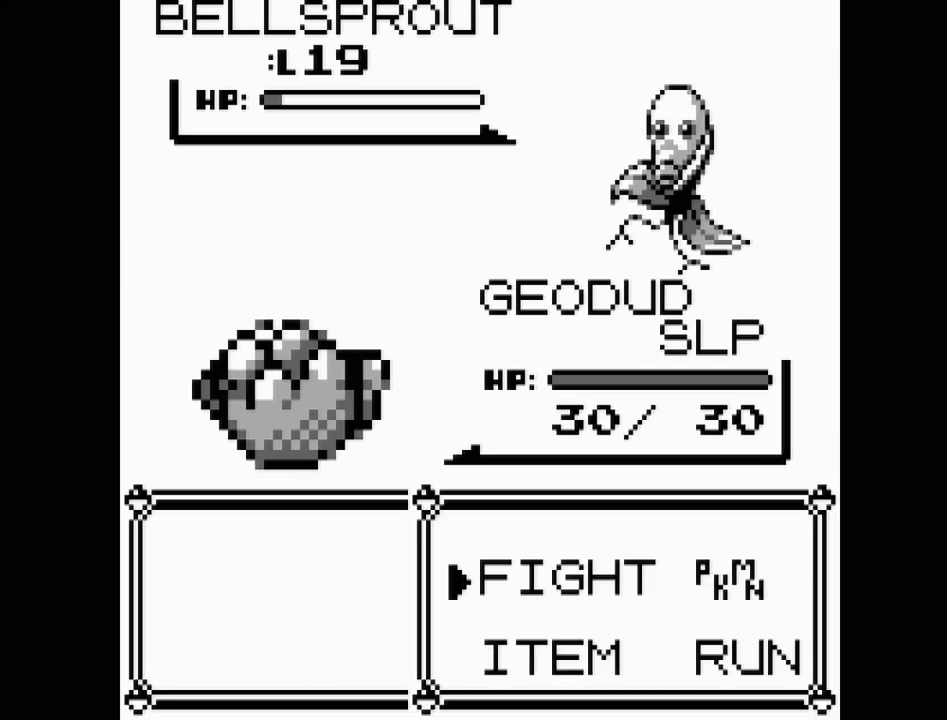
{"buttons": [], "events": [[50, "DPAD_RIGHT", "down"], [200, "A", "down"], [200, "DPAD_RIGHT", "up"], [350, "A", "up"]]}
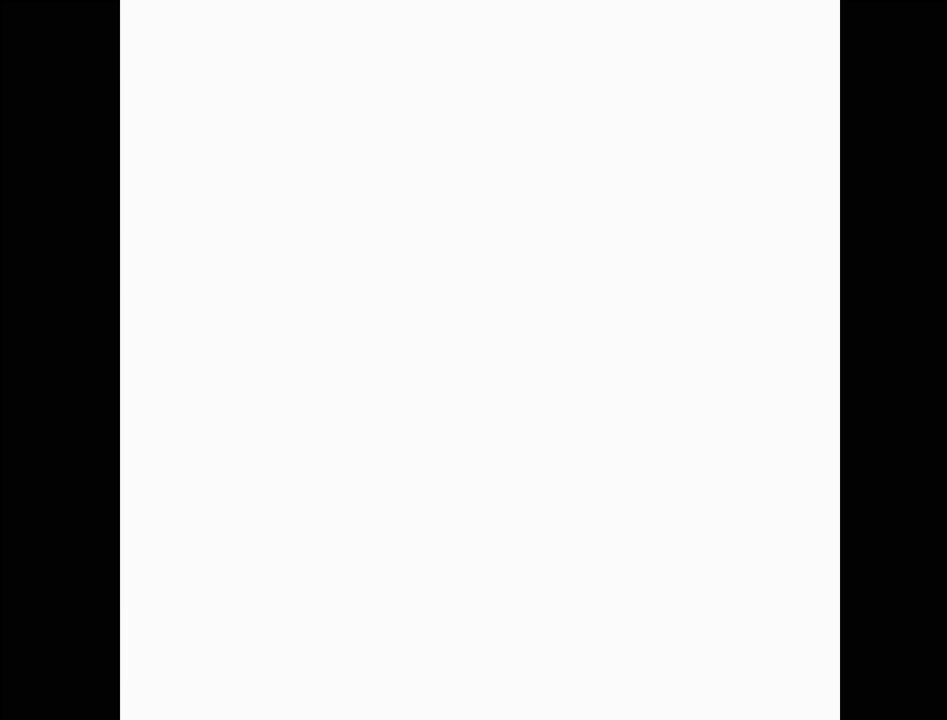
{"buttons": [], "events": []}
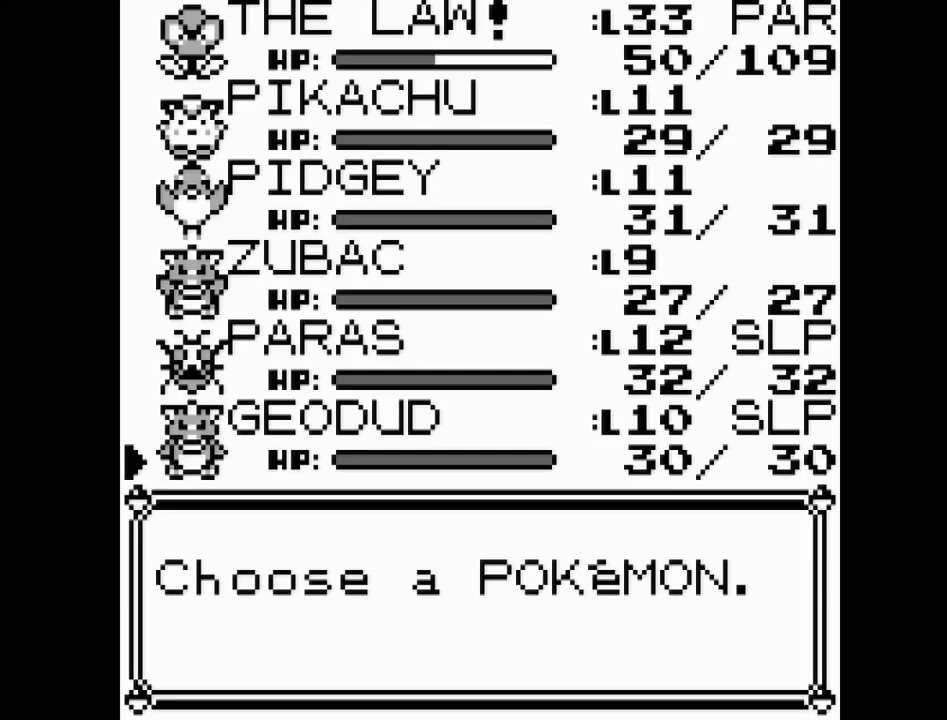
{"buttons": ["DPAD_UP"], "events": [[283, "DPAD_UP", "down"], [367, "DPAD_UP", "up"], [450, "DPAD_UP", "down"]]}
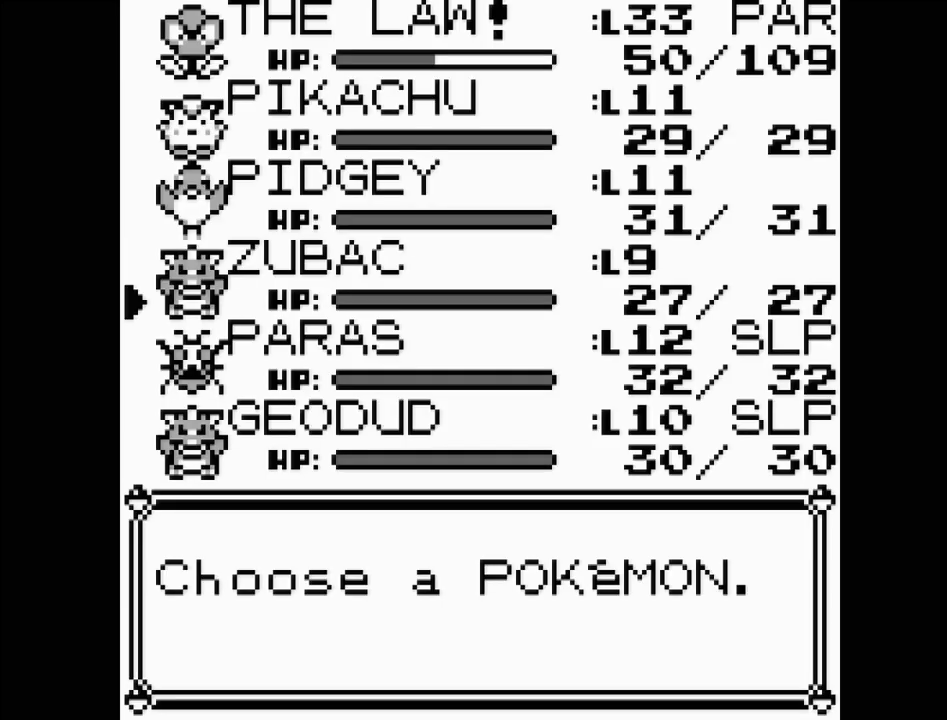
{"buttons": [], "events": [[67, "DPAD_UP", "up"]]}
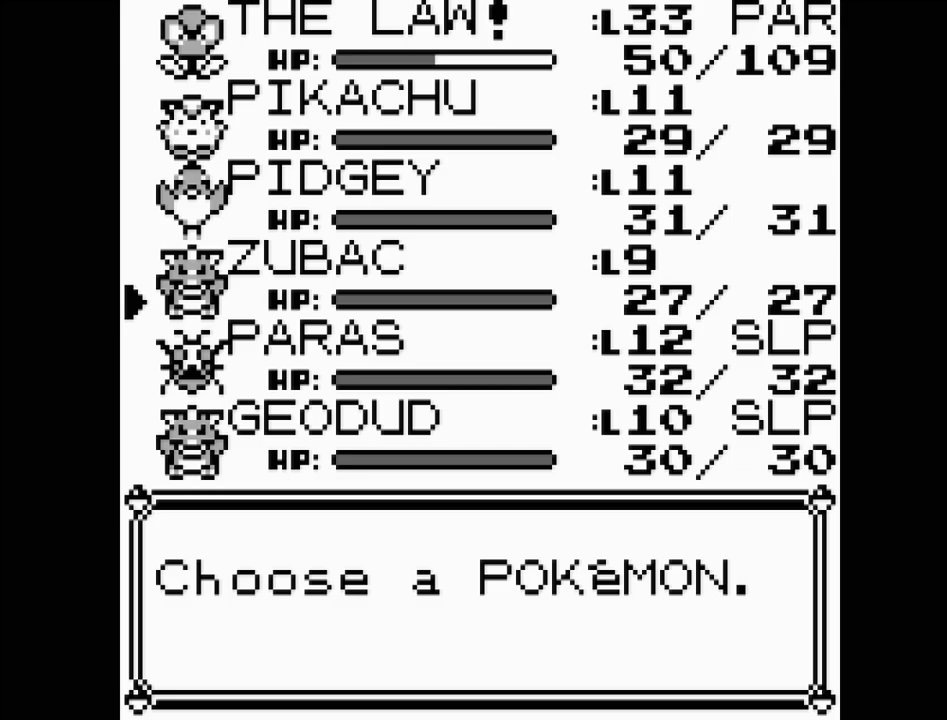
{"buttons": [], "events": []}
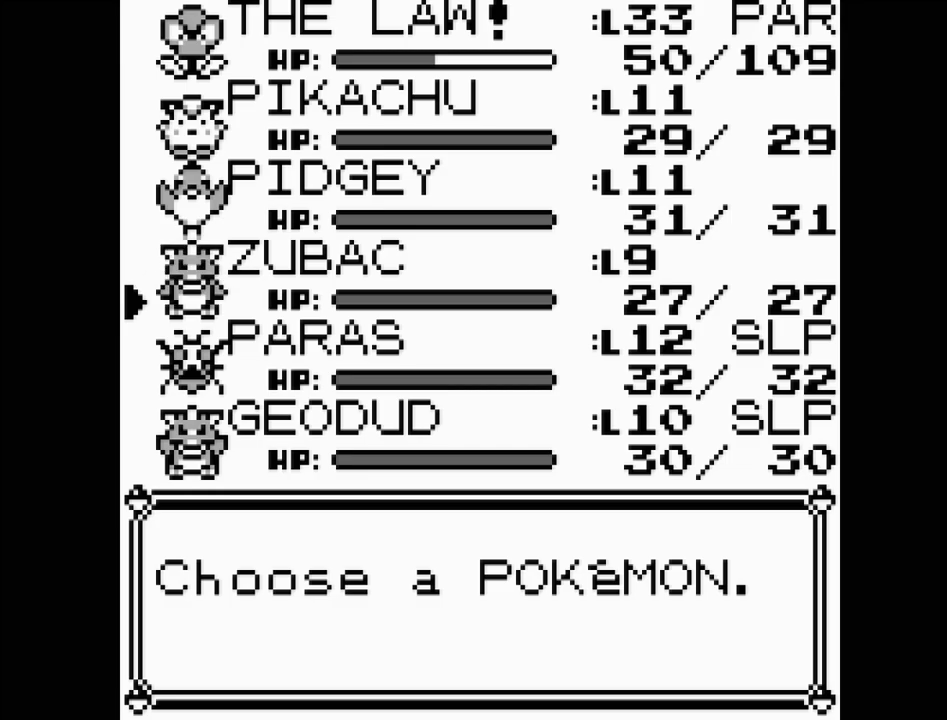
{"buttons": [], "events": [[200, "A", "down"], [317, "A", "up"]]}
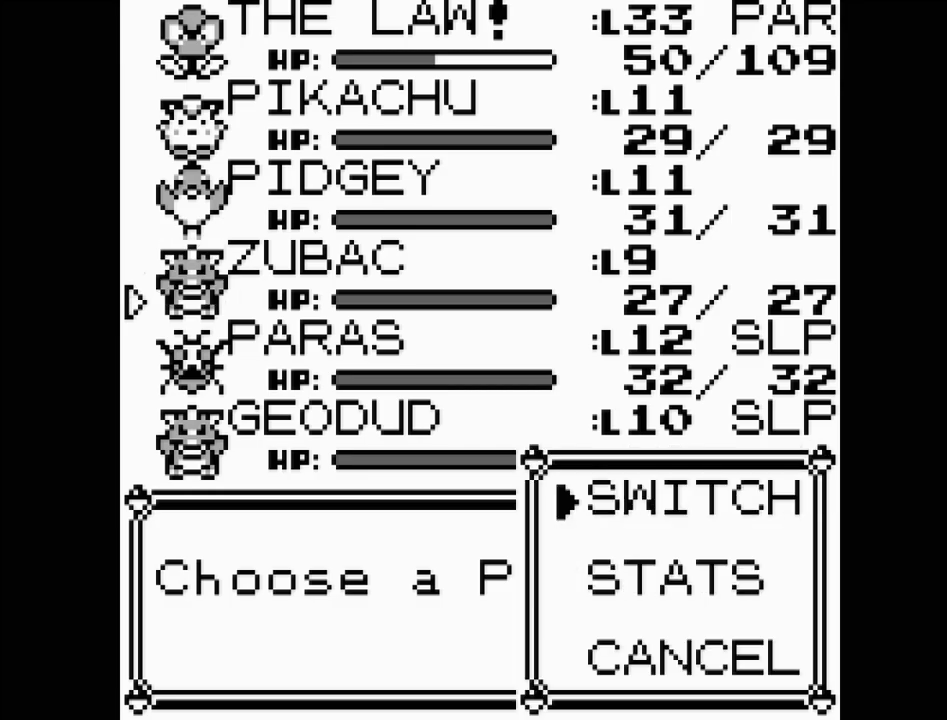
{"buttons": [], "events": [[117, "A", "down"], [250, "A", "up"]]}
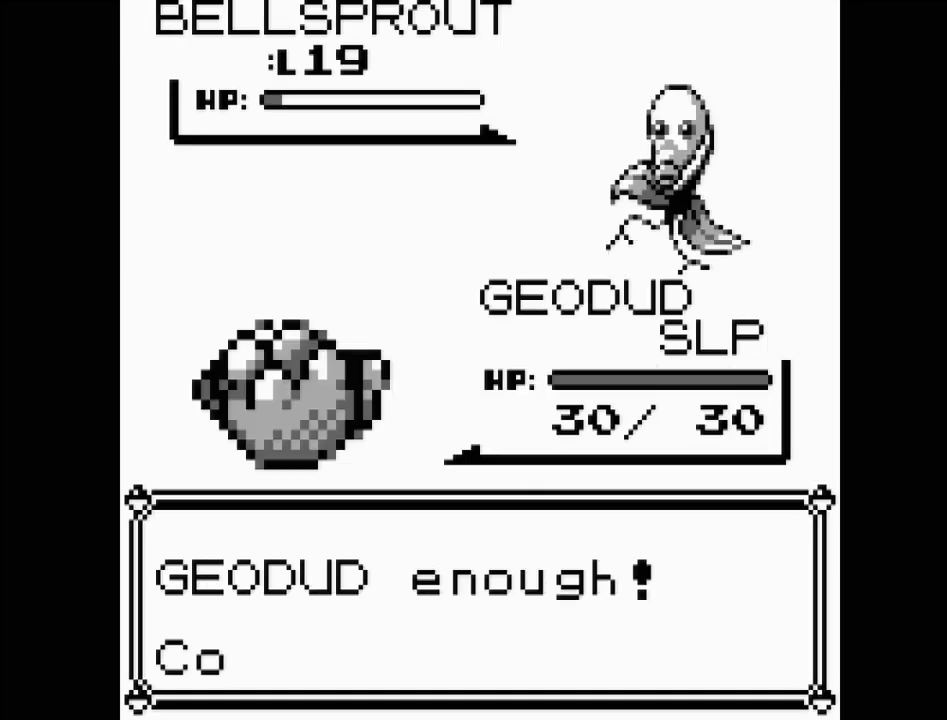
{"buttons": ["A"], "events": [[433, "A", "down"]]}
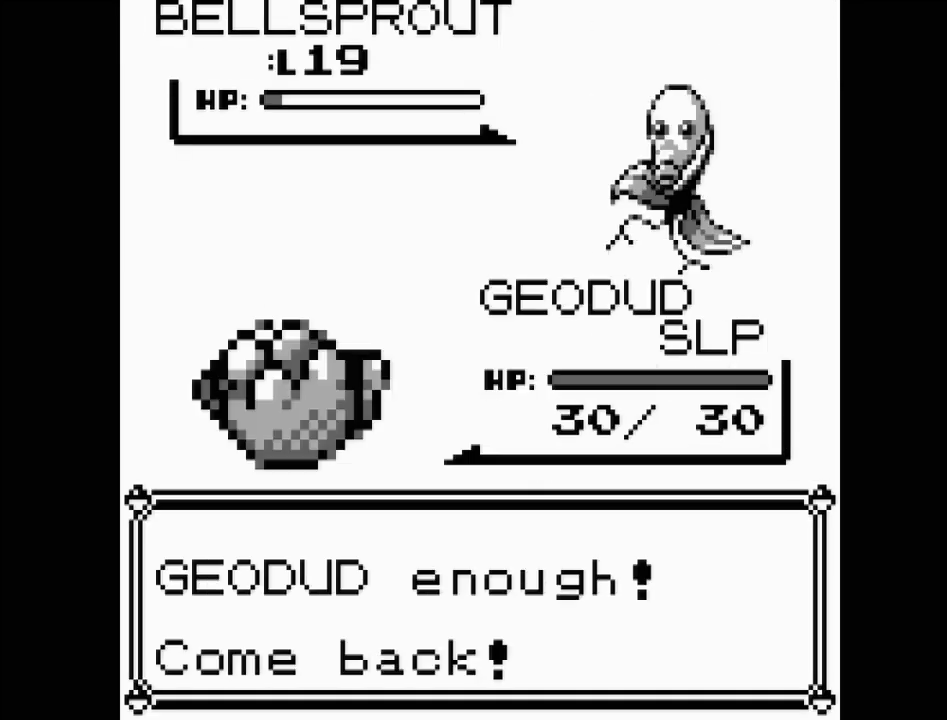
{"buttons": [], "events": [[67, "A", "up"]]}
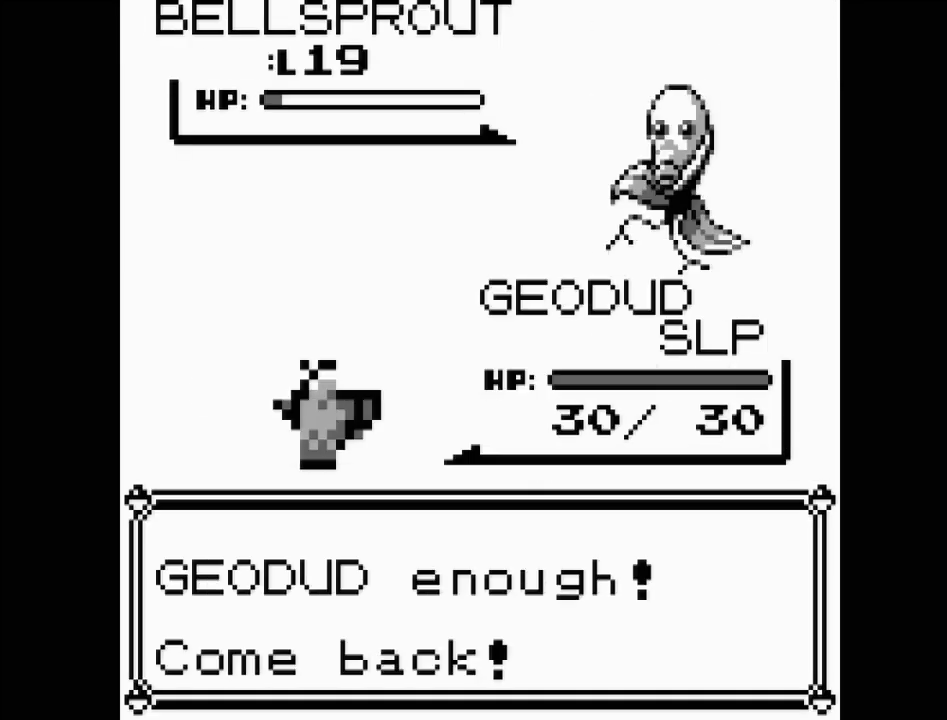
{"buttons": [], "events": []}
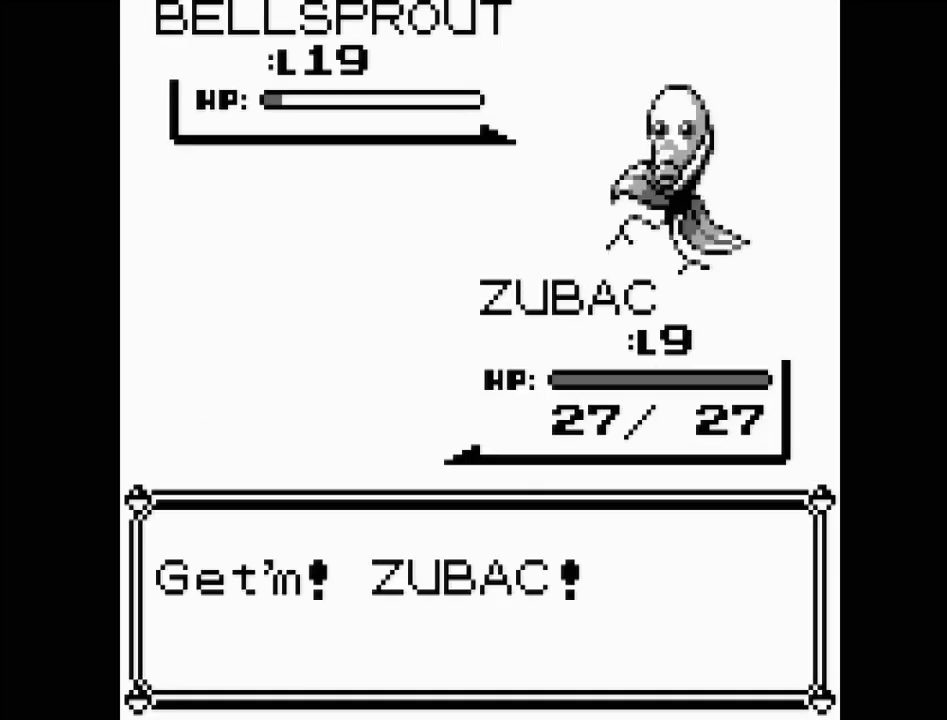
{"buttons": [], "events": [[100, "A", "down"], [250, "A", "up"]]}
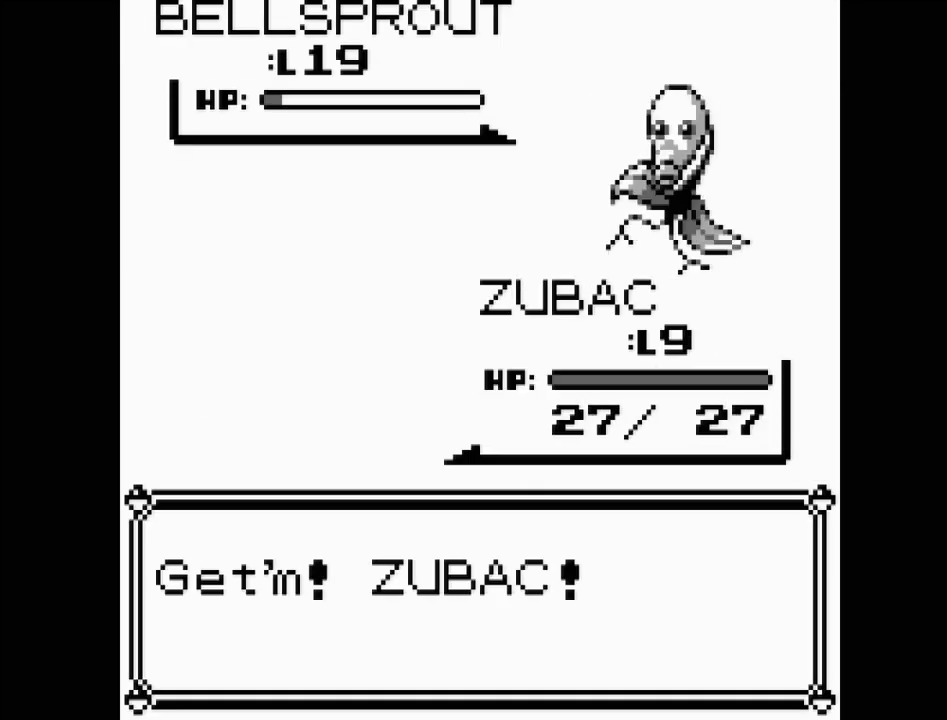
{"buttons": [], "events": []}
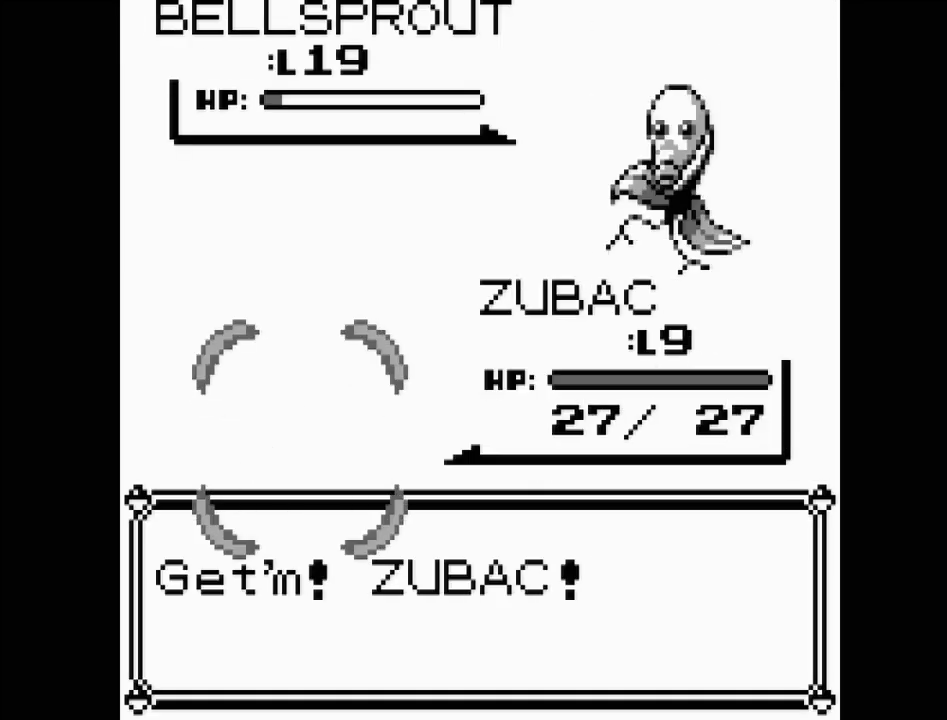
{"buttons": [], "events": []}
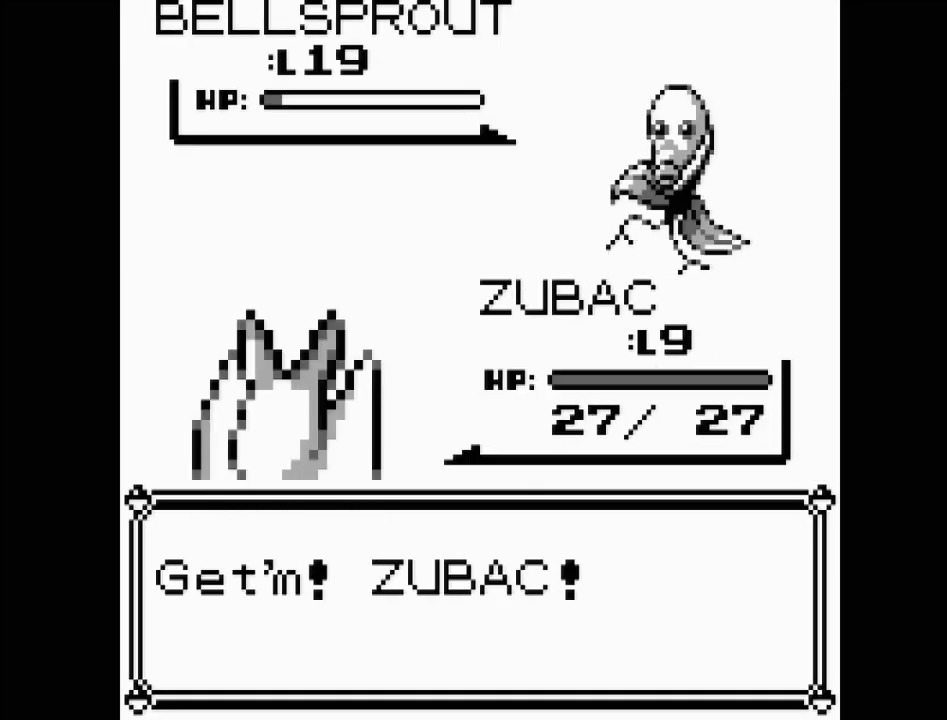
{"buttons": [], "events": []}
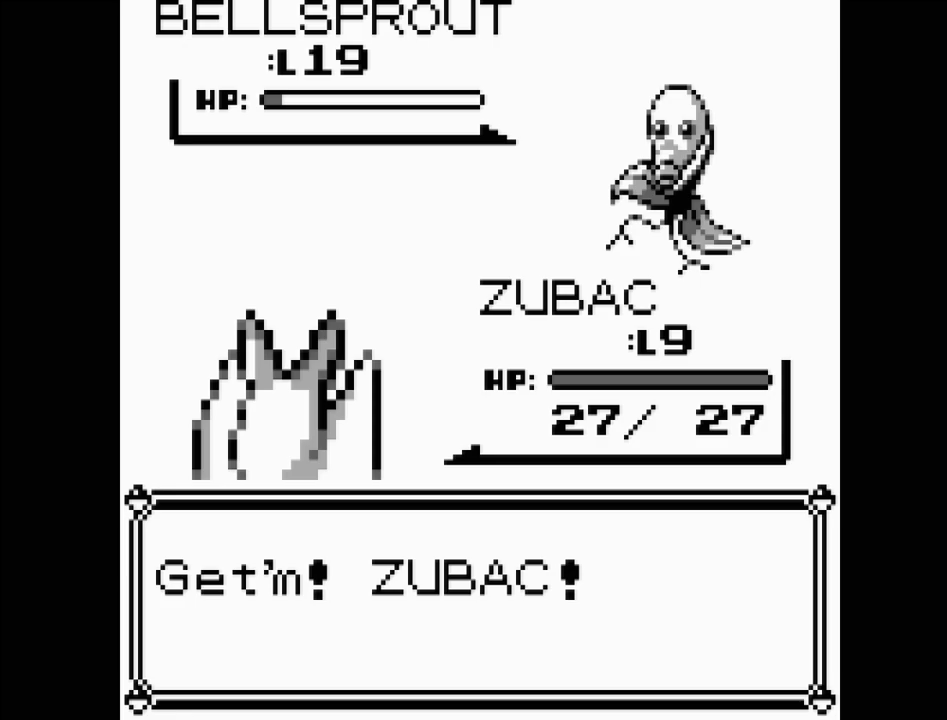
{"buttons": [], "events": []}
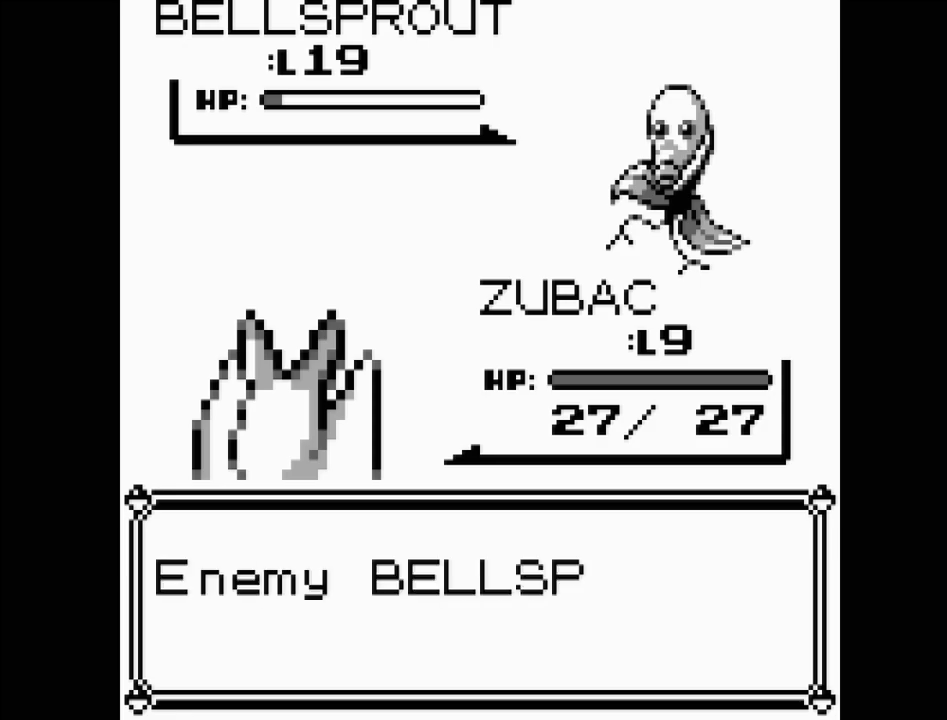
{"buttons": [], "events": []}
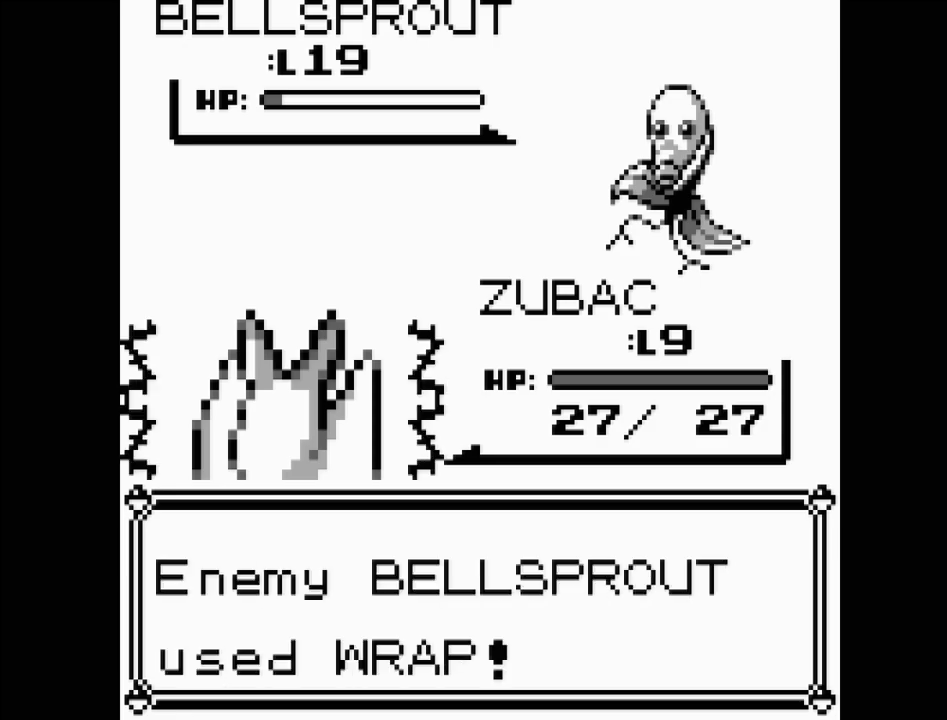
{"buttons": [], "events": [[50, "A", "down"], [200, "A", "up"]]}
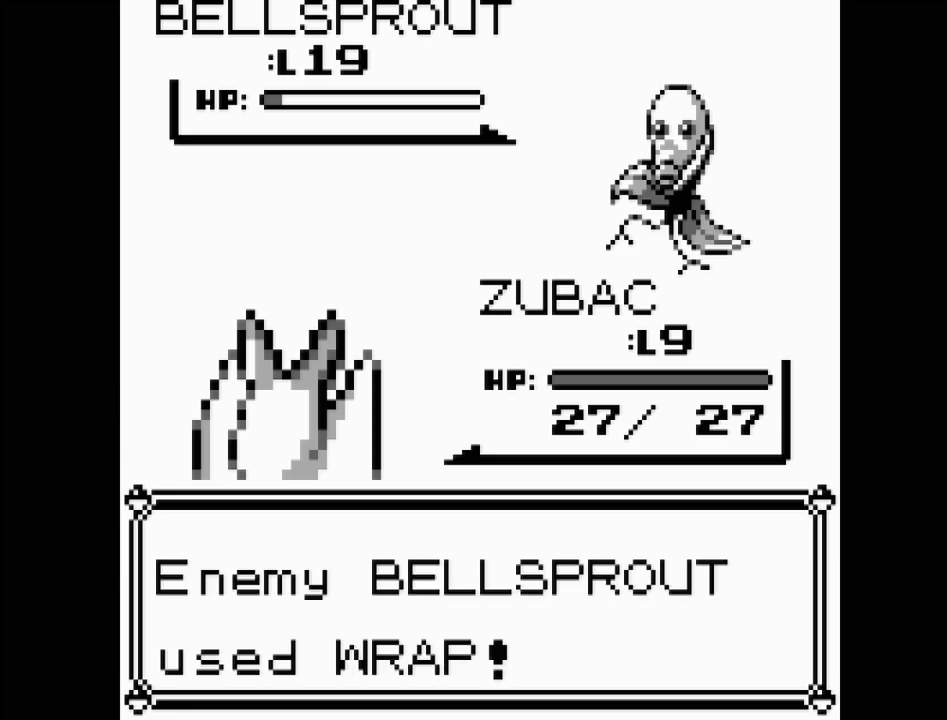
{"buttons": [], "events": []}
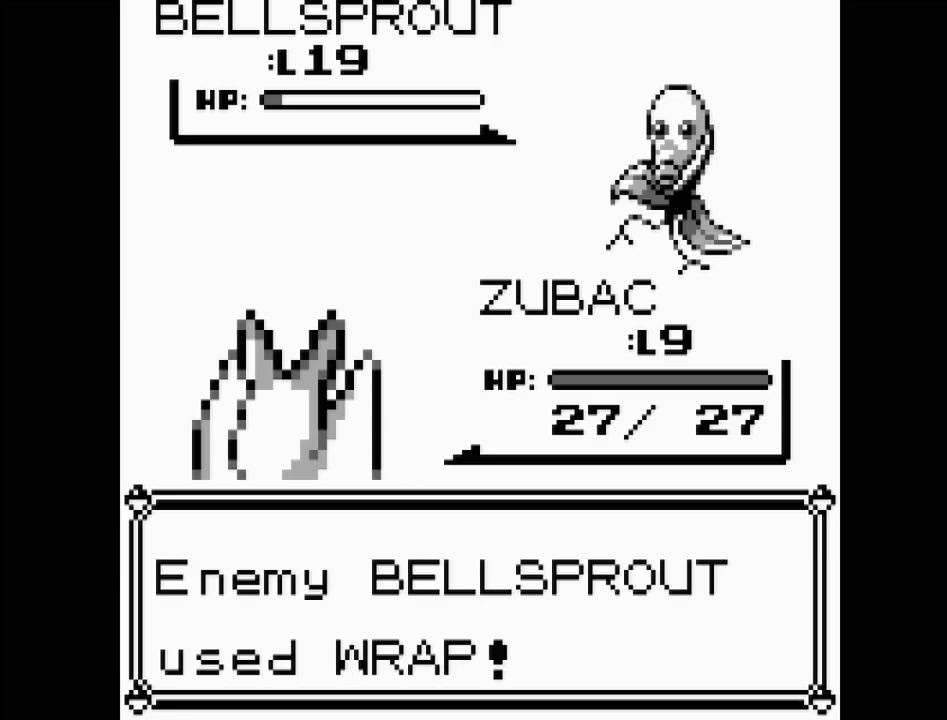
{"buttons": [], "events": []}
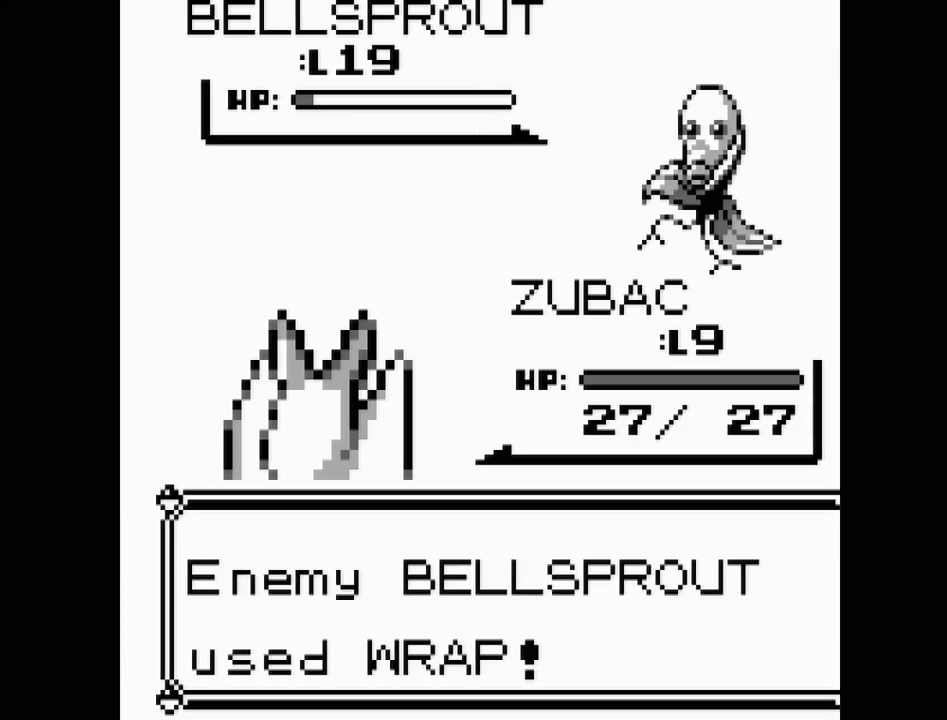
{"buttons": [], "events": []}
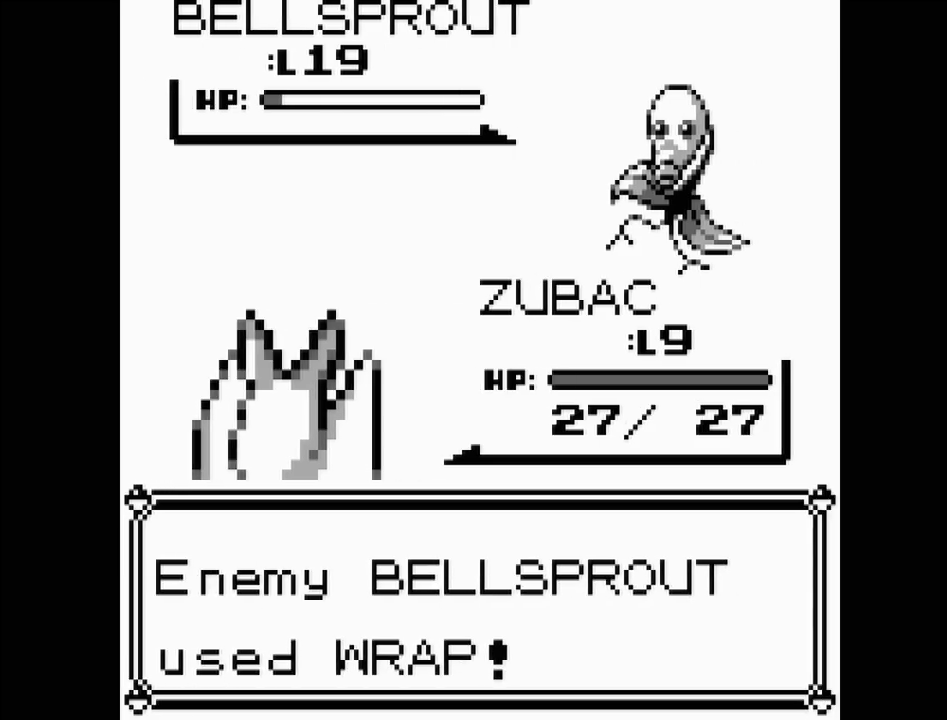
{"buttons": [], "events": []}
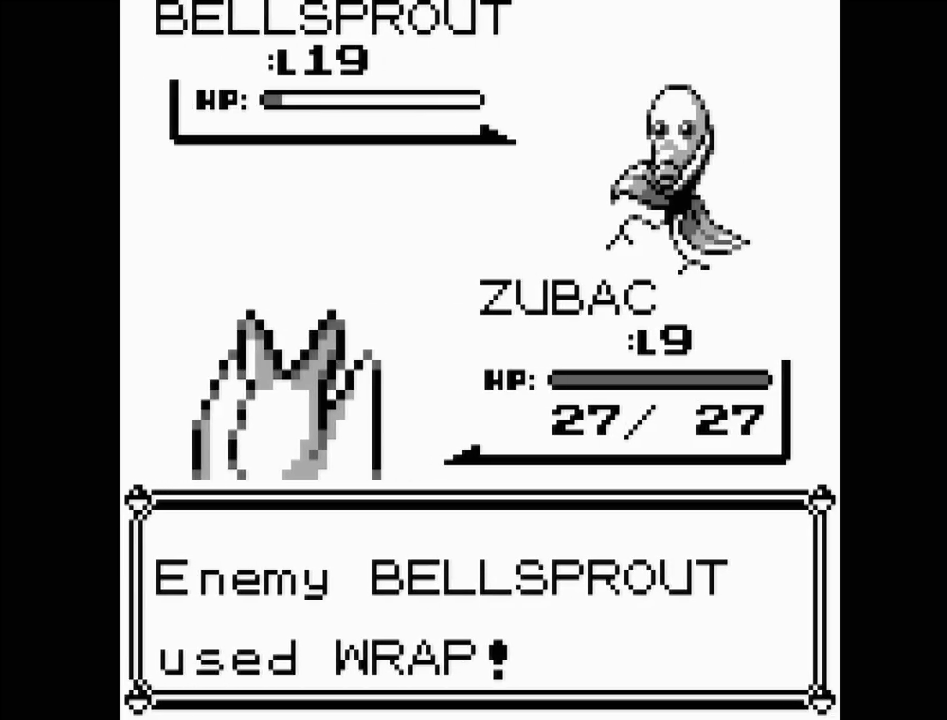
{"buttons": [], "events": []}
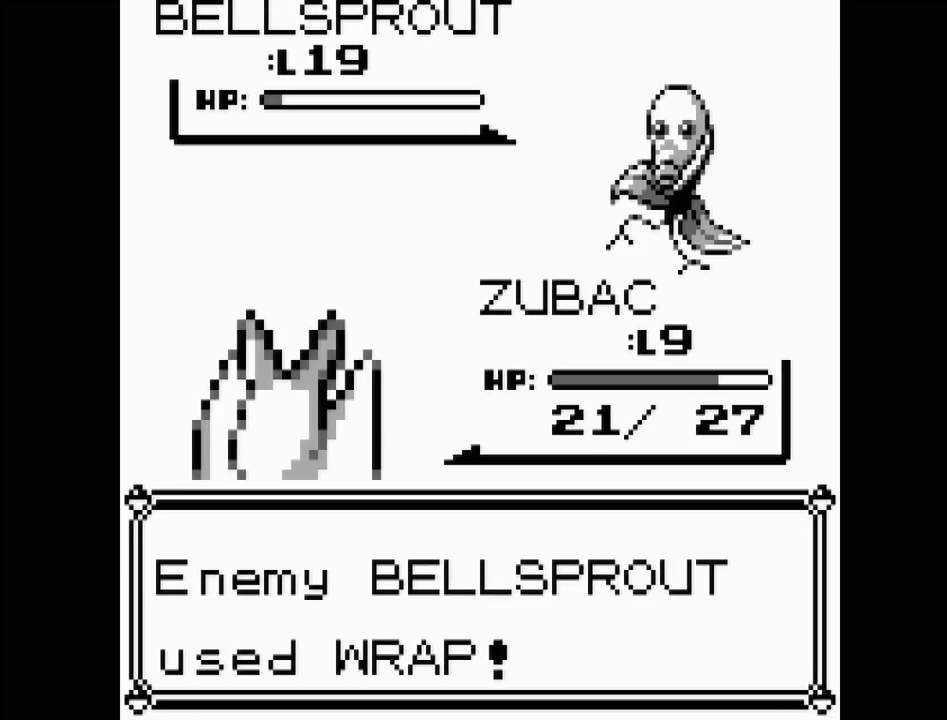
{"buttons": [], "events": []}
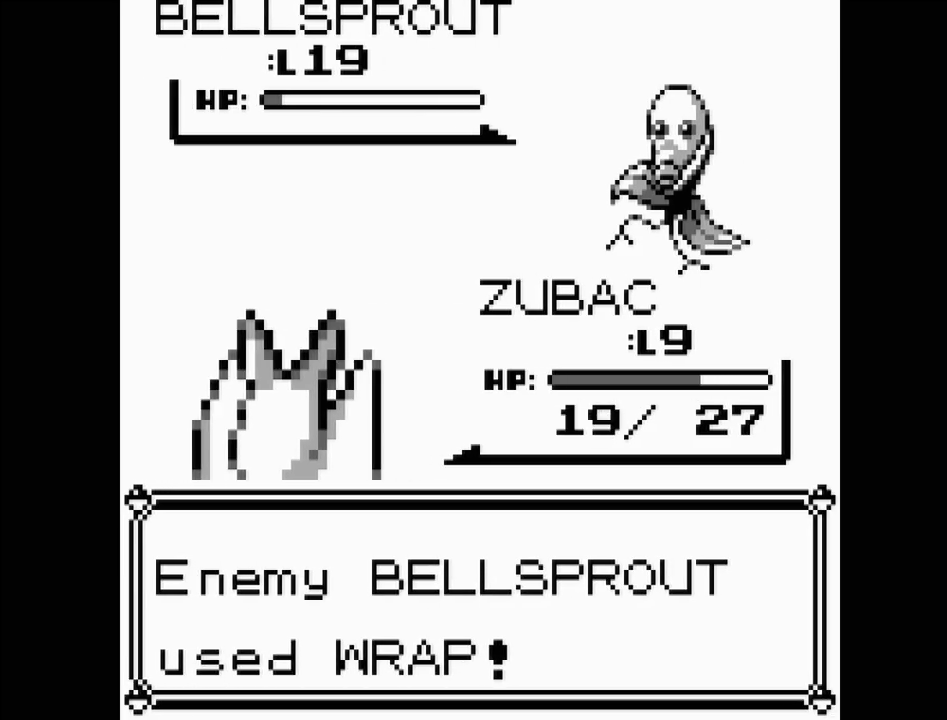
{"buttons": [], "events": [[167, "A", "down"], [383, "A", "up"]]}